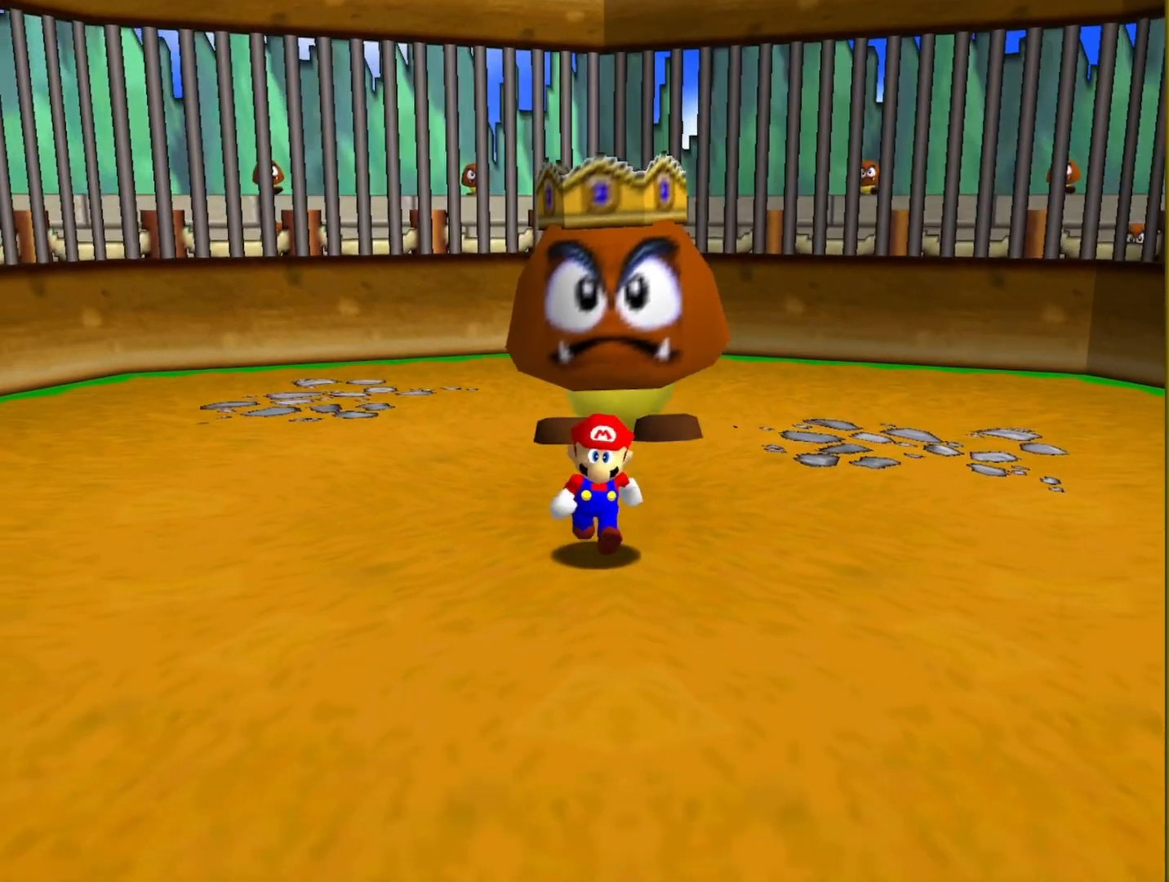
Gameplay with a controller (Nintendo layout); each line is a JSON object with the inputs held at the frame after it. "events" lists button and stick changes between this image and that frame as [ms after this image, input, new state], when the widget could be followed in between. Not read: L3 R3.
{"buttons": [], "left_stick": "left", "events": [[50, "C_DOWN", "down"], [117, "C_DOWN", "up"], [367, "left_stick", "left"]]}
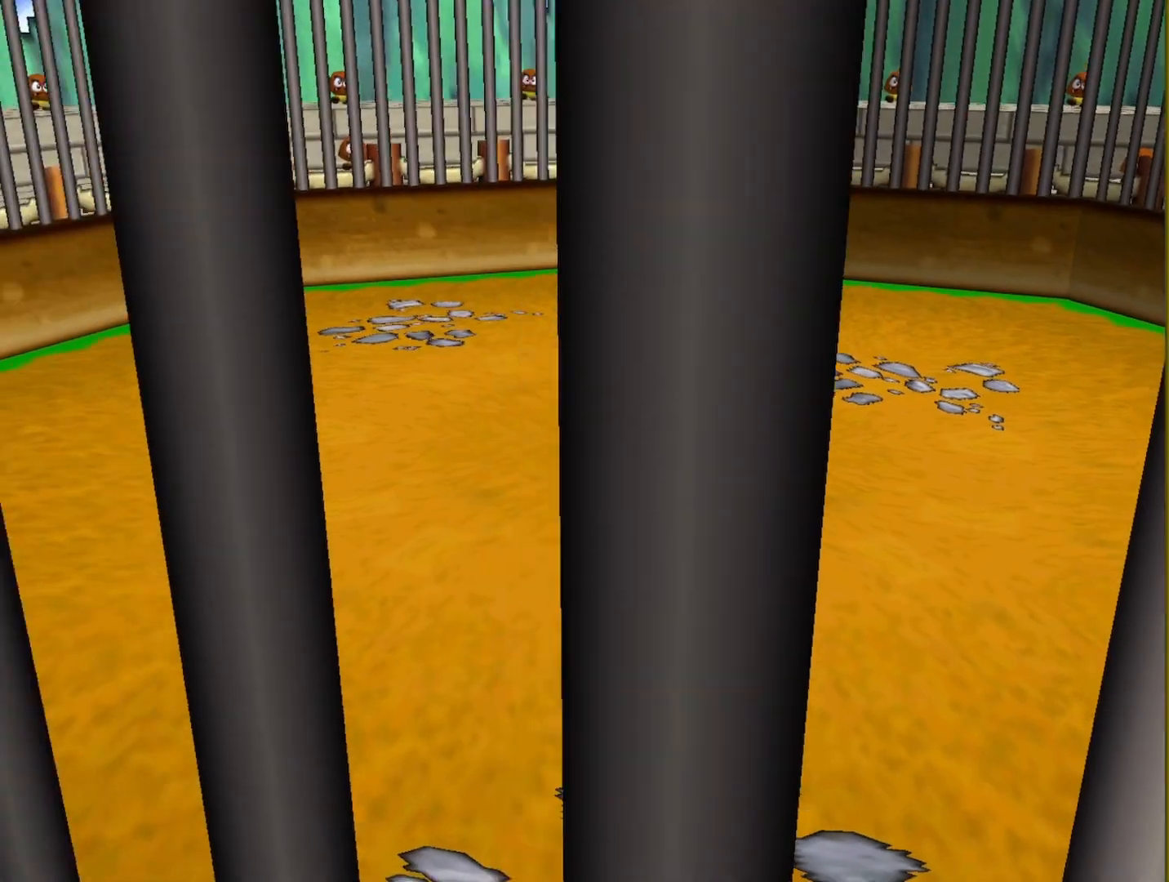
{"buttons": ["C_LEFT"], "left_stick": "up-left", "events": [[67, "left_stick", "down-left"], [167, "left_stick", "left"], [267, "left_stick", "up-left"], [500, "C_LEFT", "down"]]}
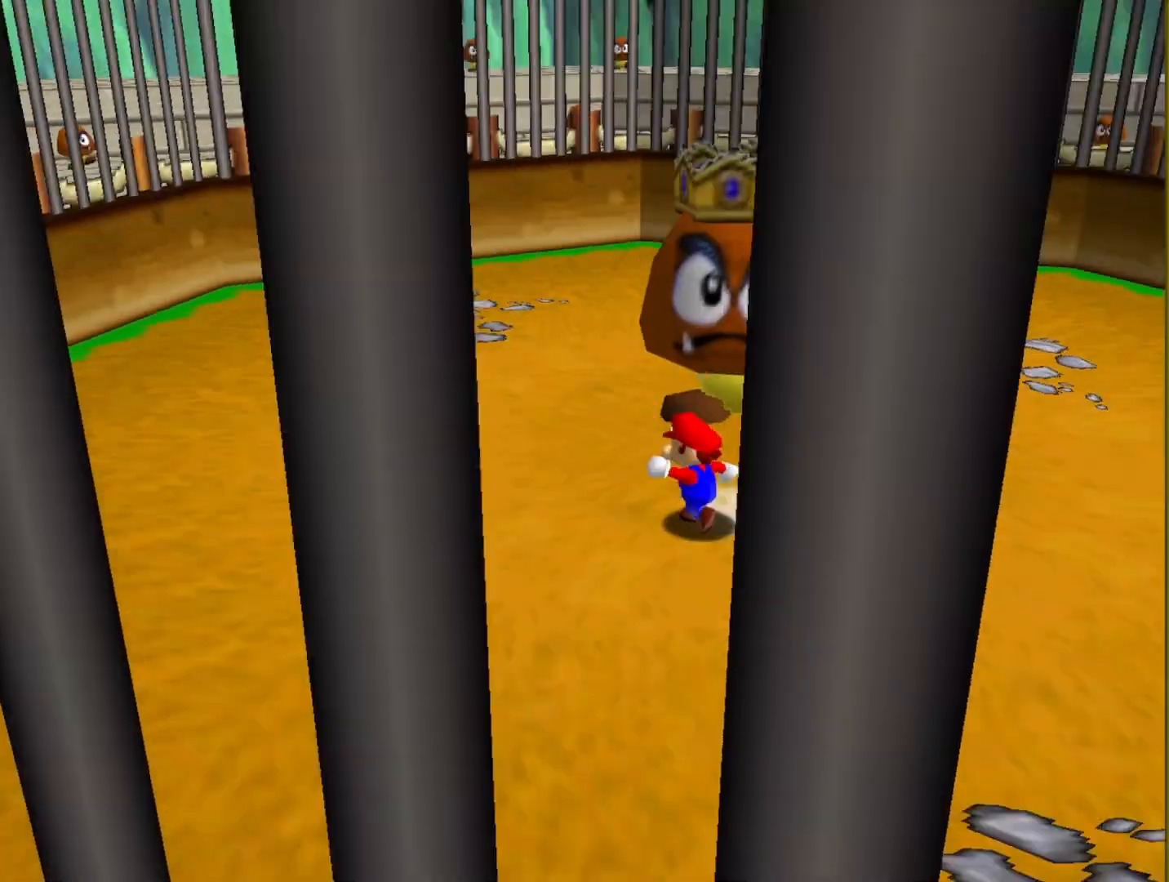
{"buttons": [], "left_stick": "down-left", "events": [[83, "C_LEFT", "up"], [100, "left_stick", "left"], [300, "C_LEFT", "down"], [417, "C_LEFT", "up"], [450, "left_stick", "down-left"]]}
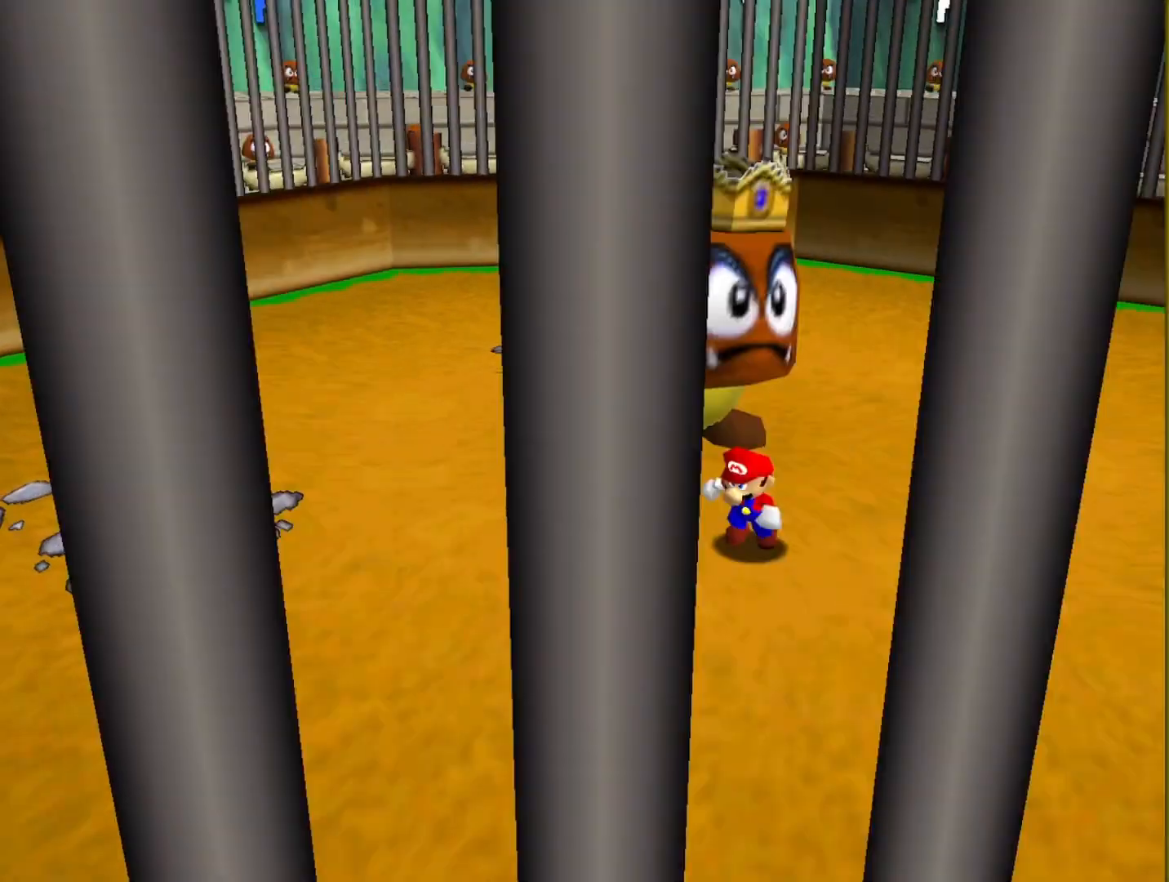
{"buttons": [], "left_stick": "up", "events": [[100, "left_stick", "down"], [283, "left_stick", "up"]]}
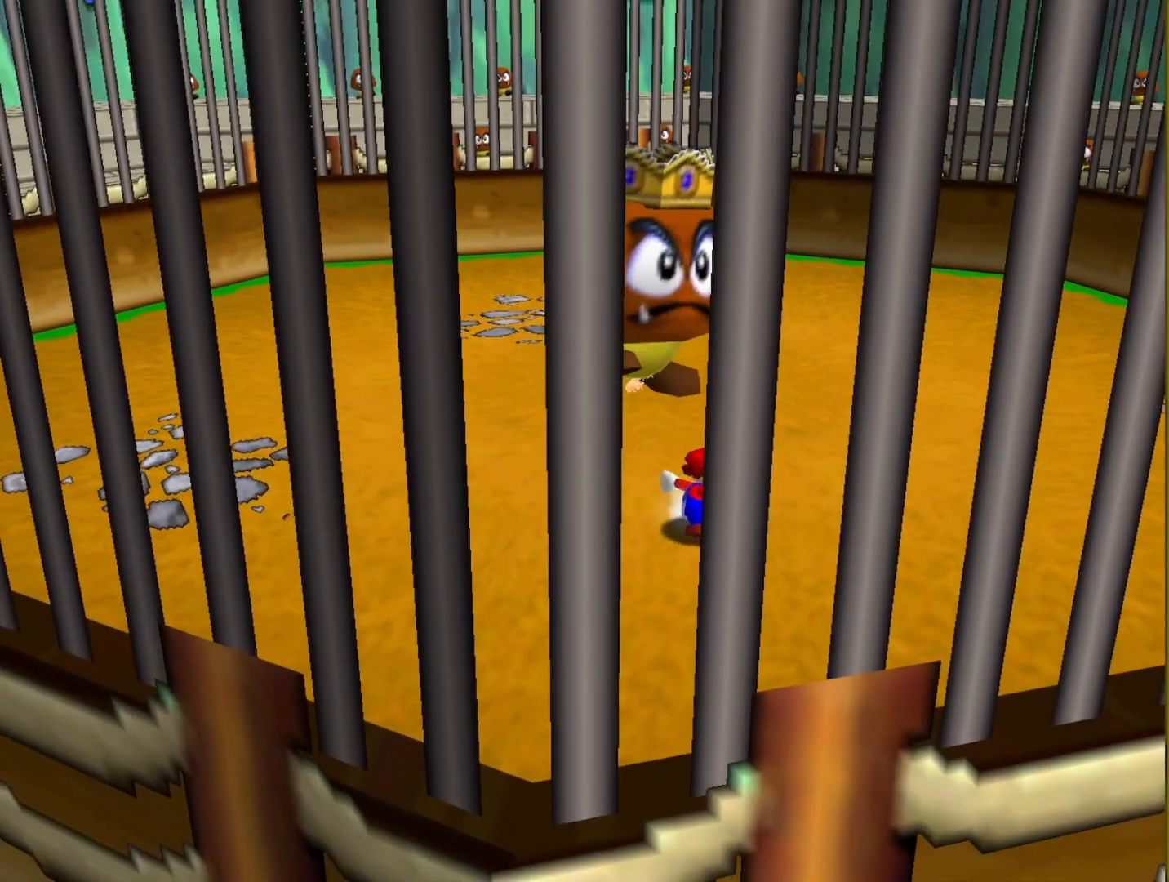
{"buttons": ["A", "C_LEFT"], "left_stick": "up-left", "events": [[150, "A", "down"], [483, "C_LEFT", "down"], [483, "left_stick", "up-left"]]}
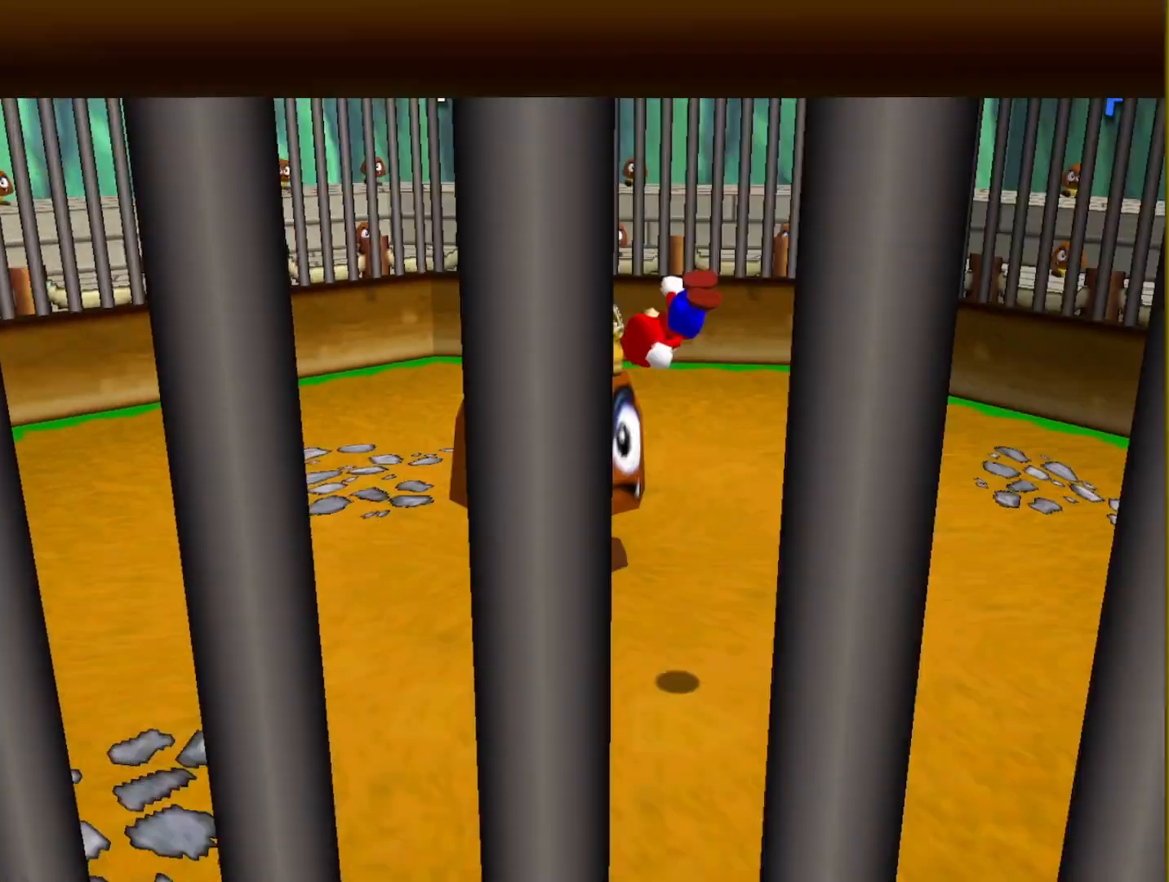
{"buttons": ["Z"], "left_stick": "up-right", "events": [[133, "A", "up"], [133, "C_LEFT", "up"], [283, "left_stick", "down-right"], [367, "Z", "down"], [433, "left_stick", "up-right"]]}
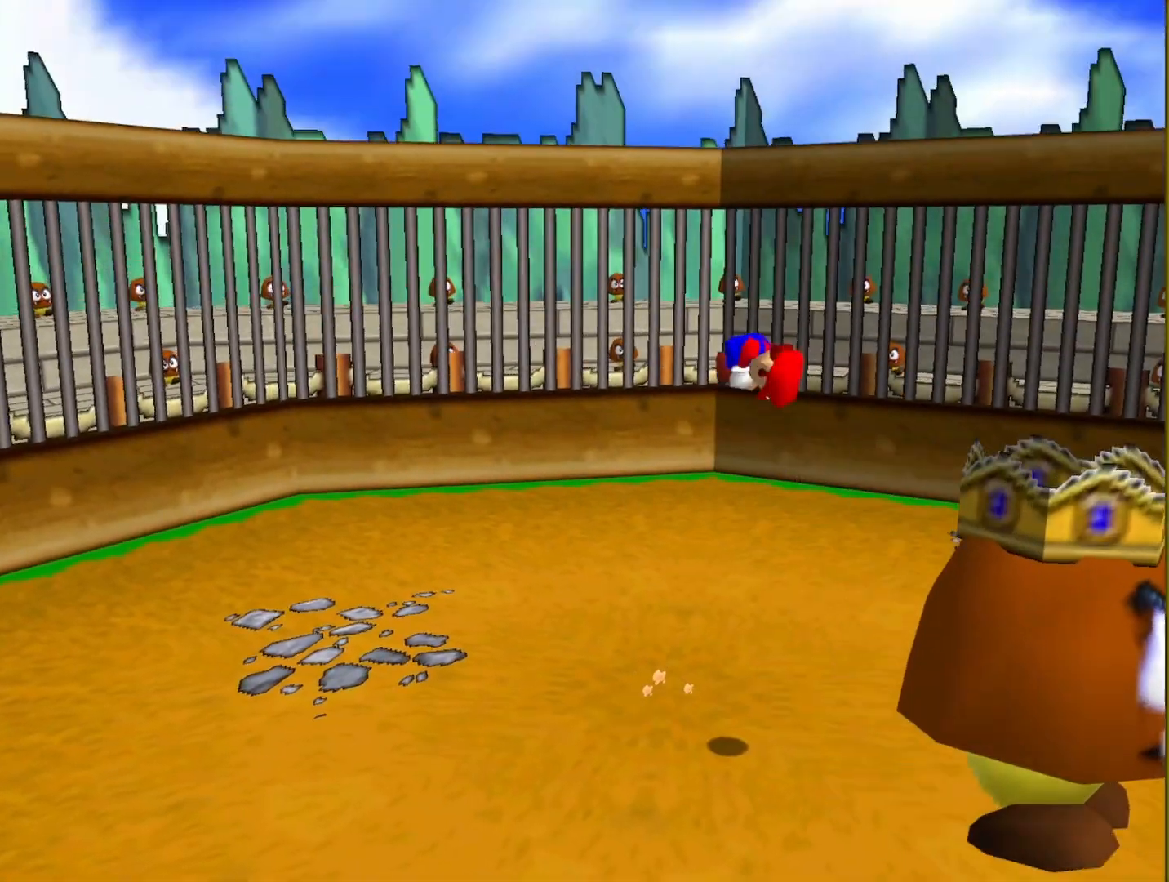
{"buttons": [], "left_stick": "right", "events": [[117, "left_stick", "right"], [183, "C_LEFT", "down"], [183, "Z", "up"], [283, "C_LEFT", "up"], [350, "C_LEFT", "down"], [467, "C_LEFT", "up"]]}
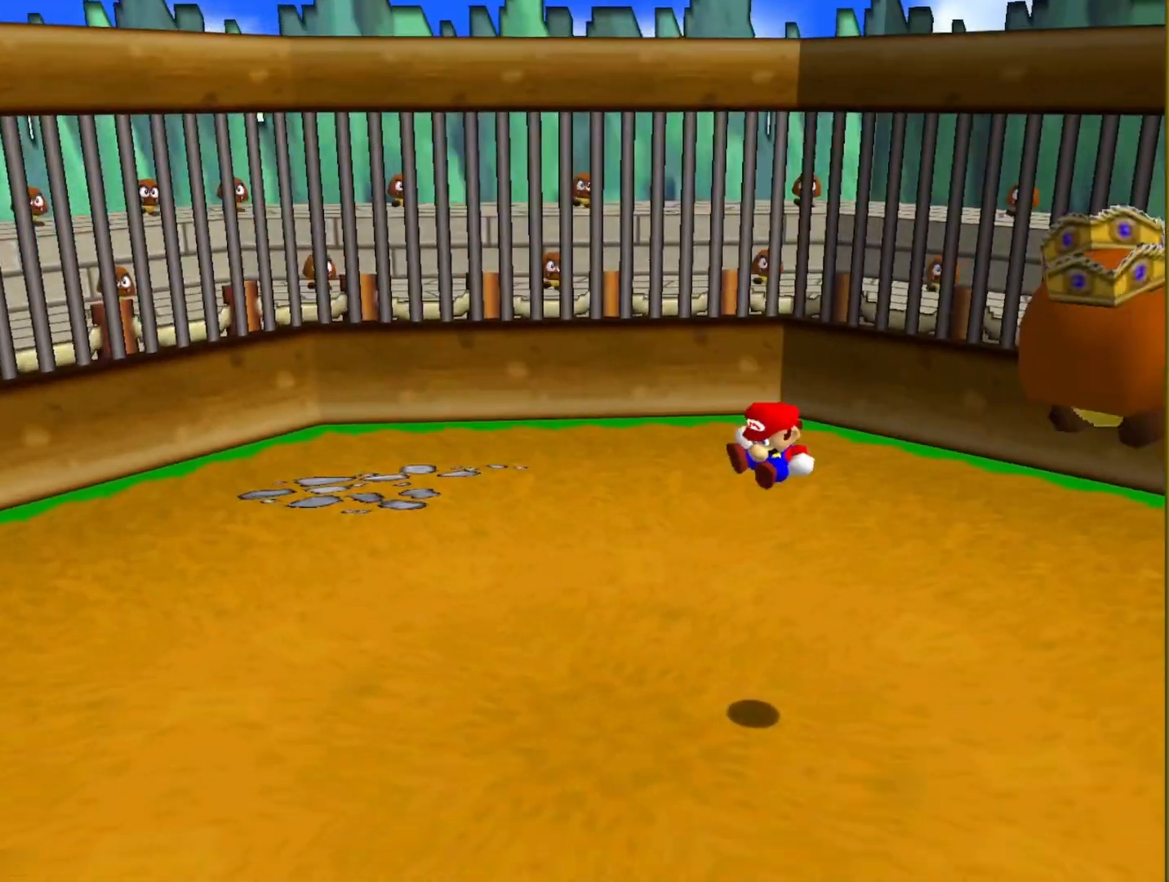
{"buttons": [], "left_stick": "up-right", "events": [[317, "left_stick", "up-right"]]}
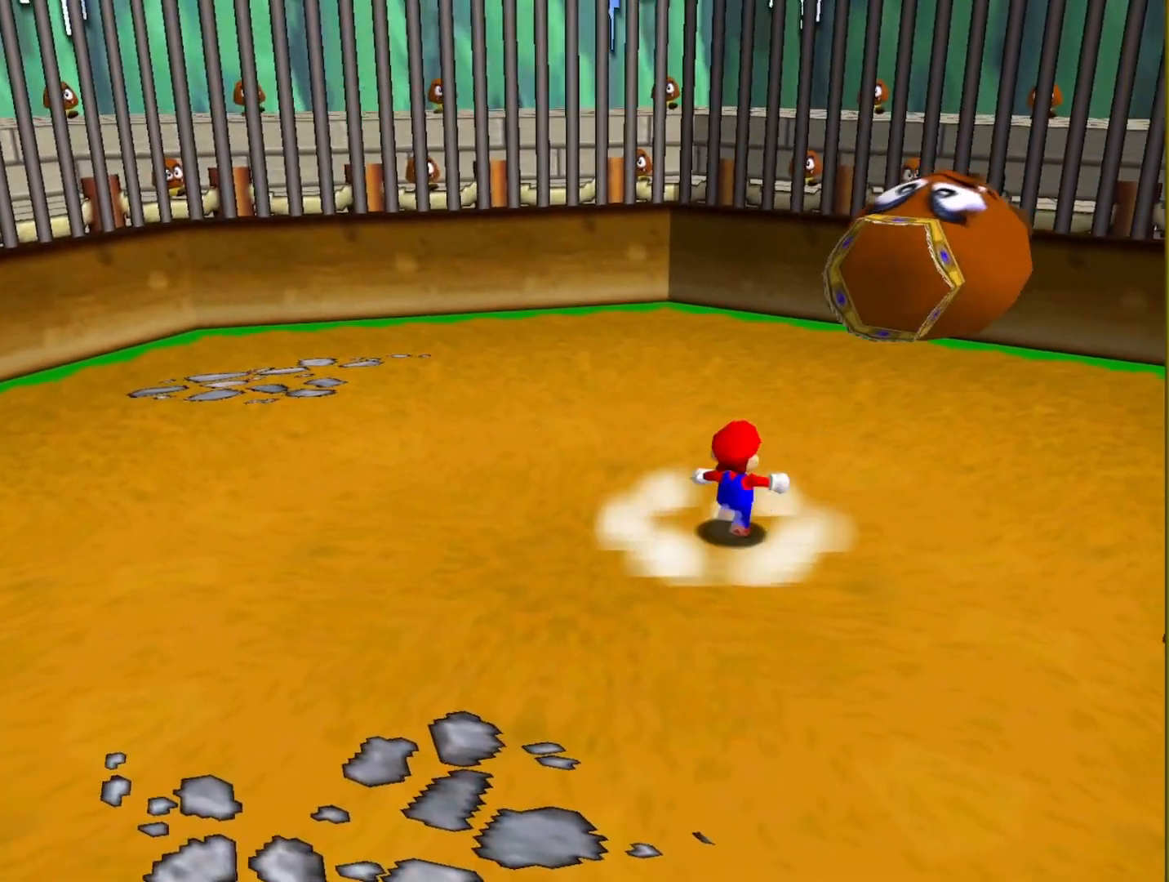
{"buttons": [], "left_stick": "up-right", "events": []}
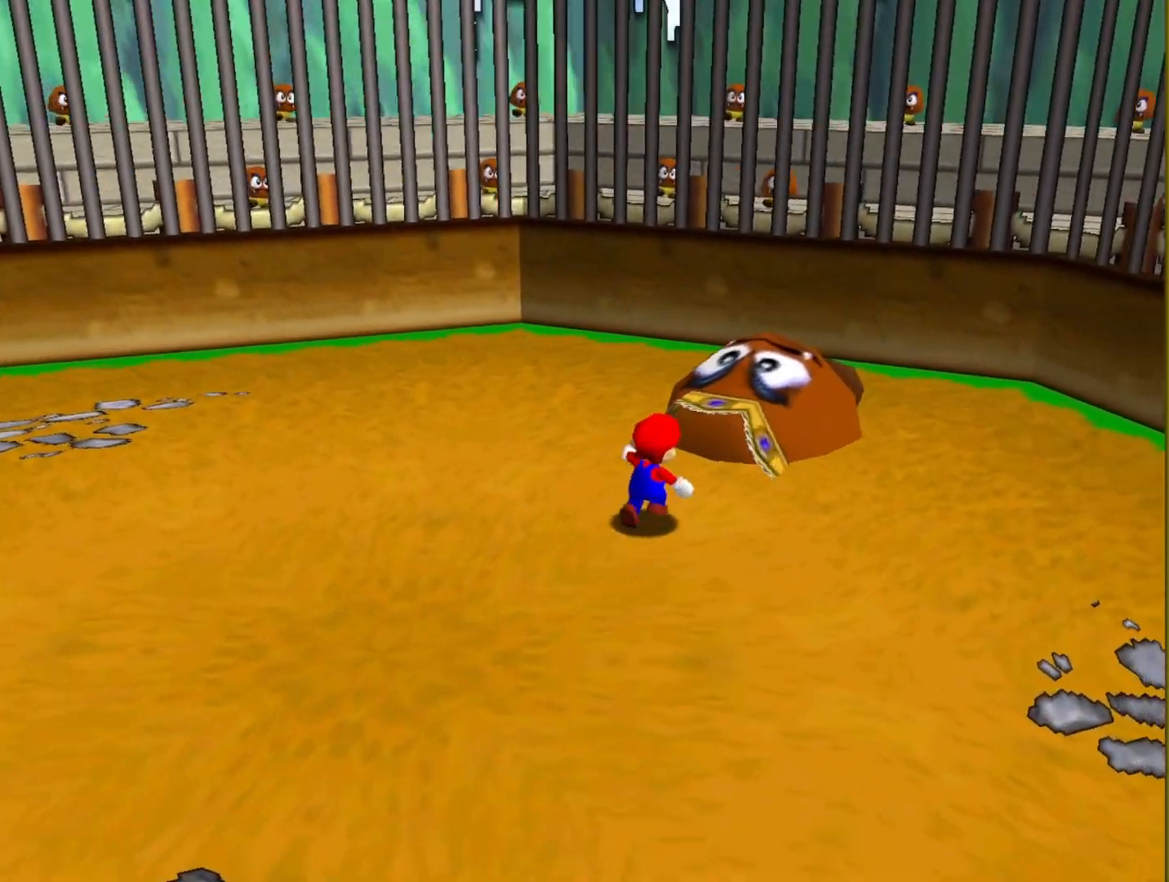
{"buttons": ["A"], "left_stick": "up-right", "events": [[150, "A", "down"]]}
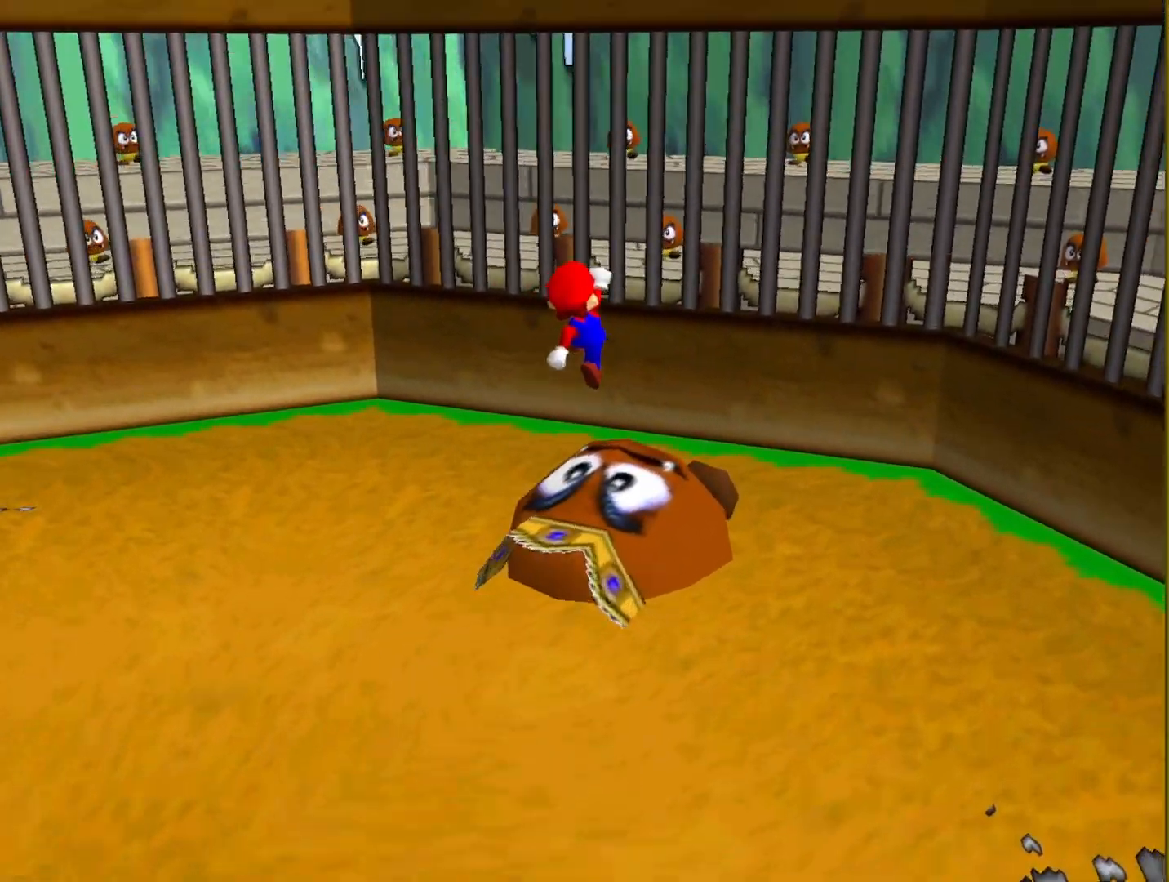
{"buttons": ["Z"], "left_stick": "center", "events": [[33, "A", "up"], [167, "left_stick", "center"], [200, "Z", "down"]]}
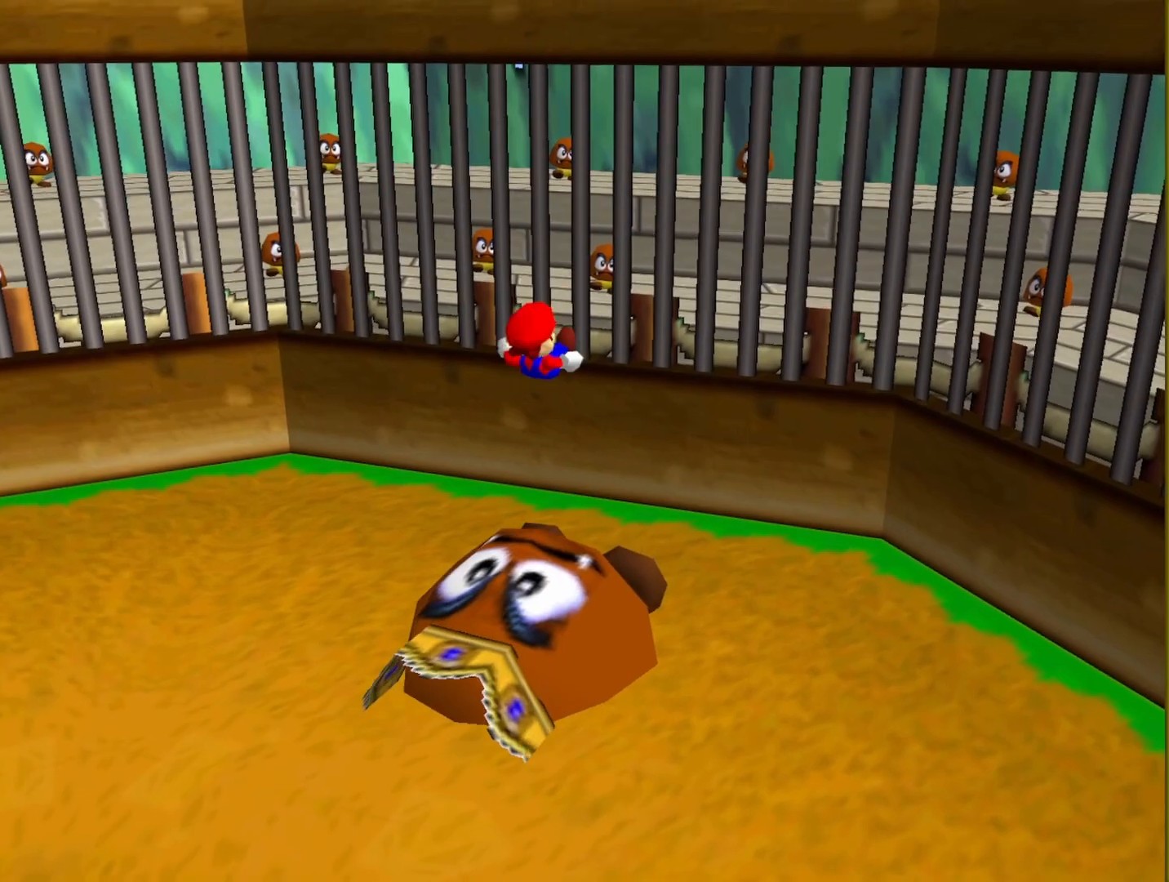
{"buttons": [], "left_stick": "center", "events": [[117, "Z", "up"]]}
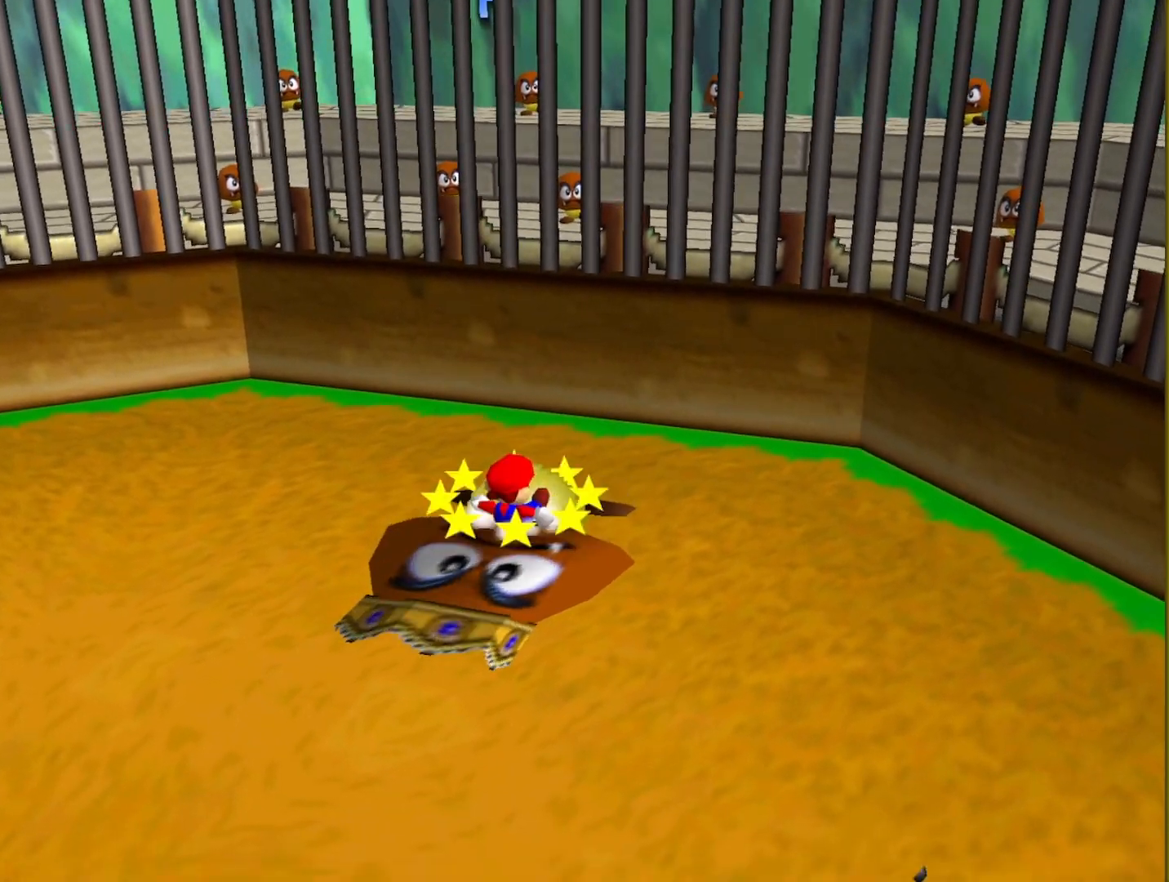
{"buttons": [], "left_stick": "up-left", "events": [[233, "left_stick", "up-left"]]}
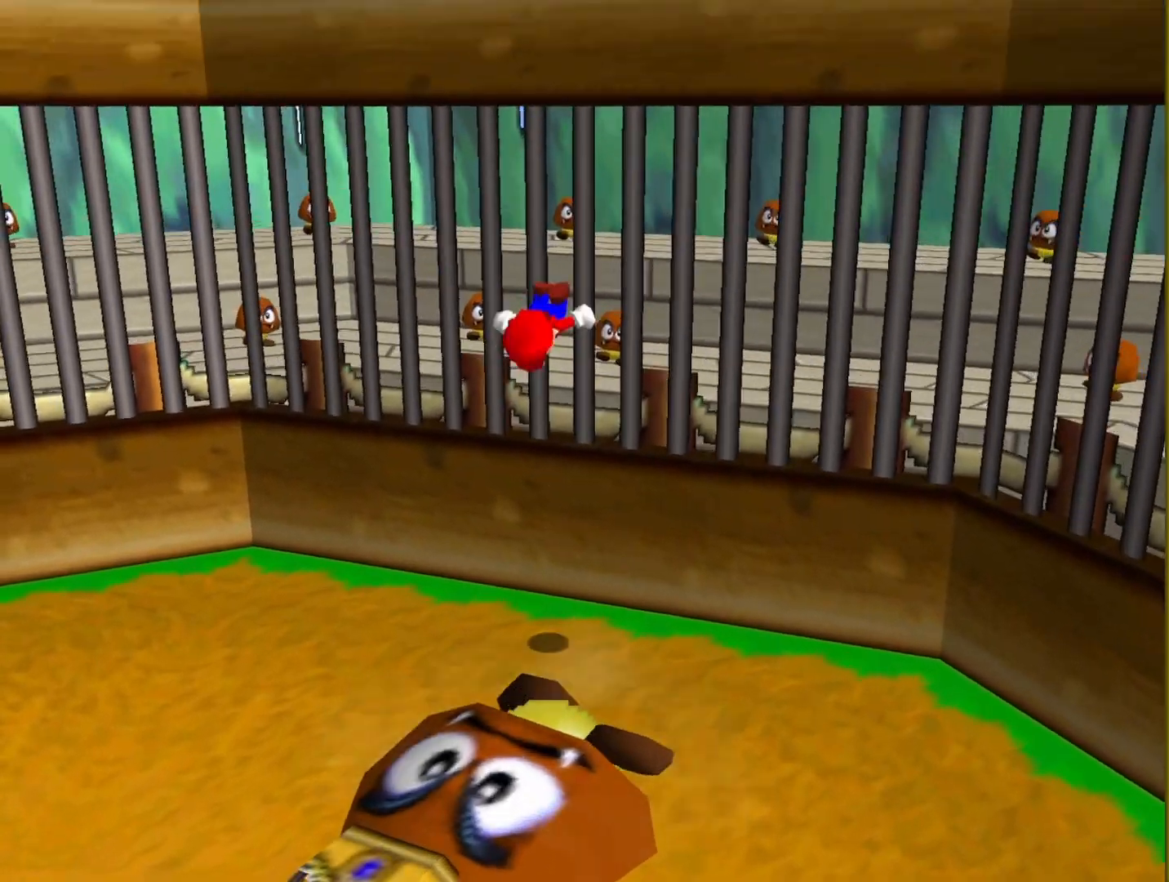
{"buttons": [], "left_stick": "down-left", "events": [[33, "left_stick", "left"], [150, "left_stick", "down-left"]]}
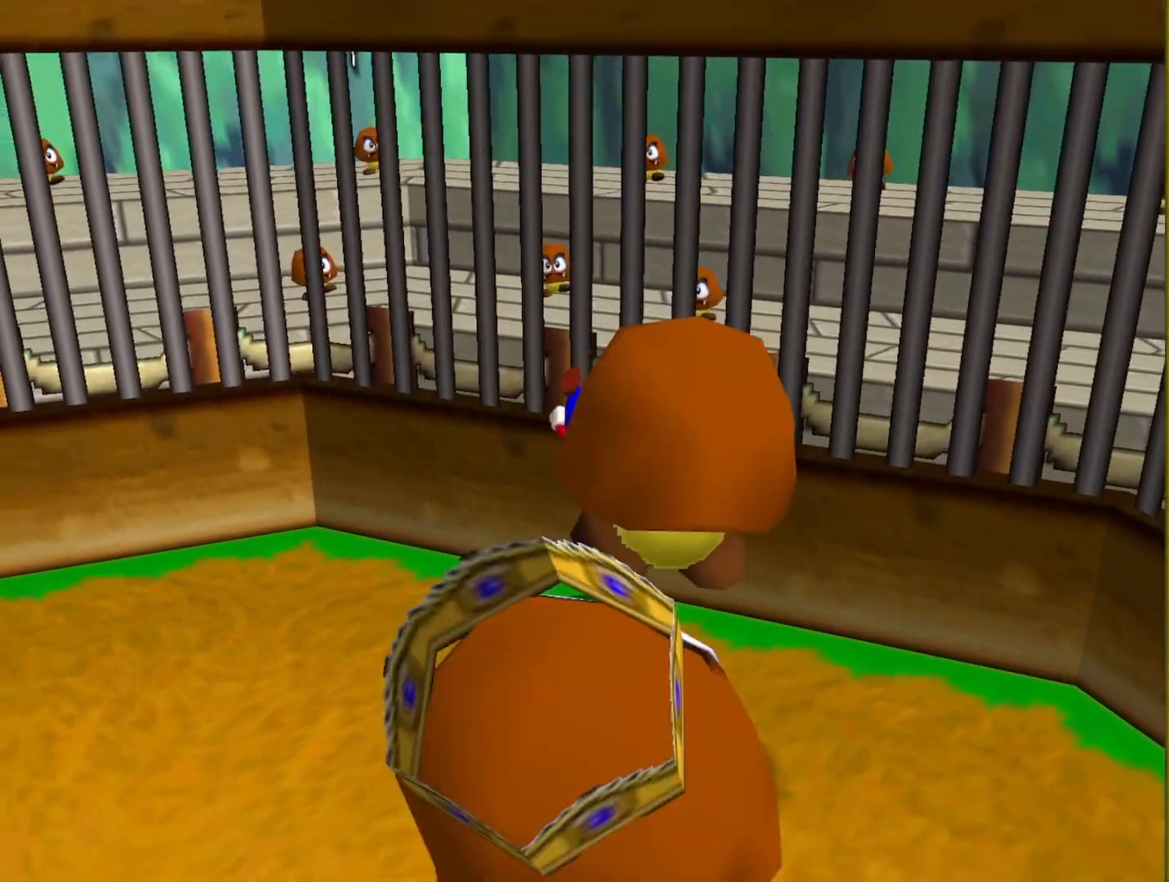
{"buttons": [], "left_stick": "left", "events": [[67, "left_stick", "left"]]}
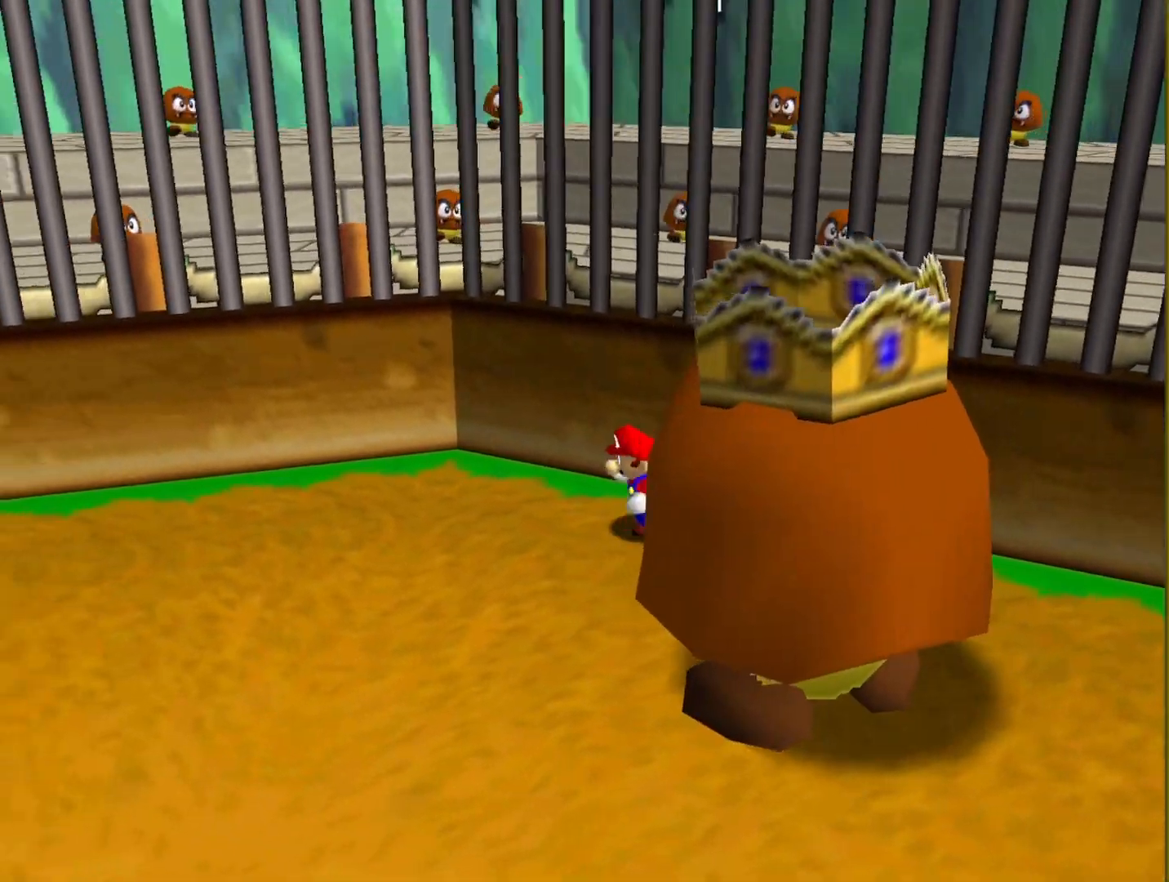
{"buttons": ["C_LEFT"], "left_stick": "down", "events": [[17, "C_LEFT", "down"], [133, "C_LEFT", "up"], [167, "left_stick", "down-left"], [317, "left_stick", "down"], [483, "C_LEFT", "down"]]}
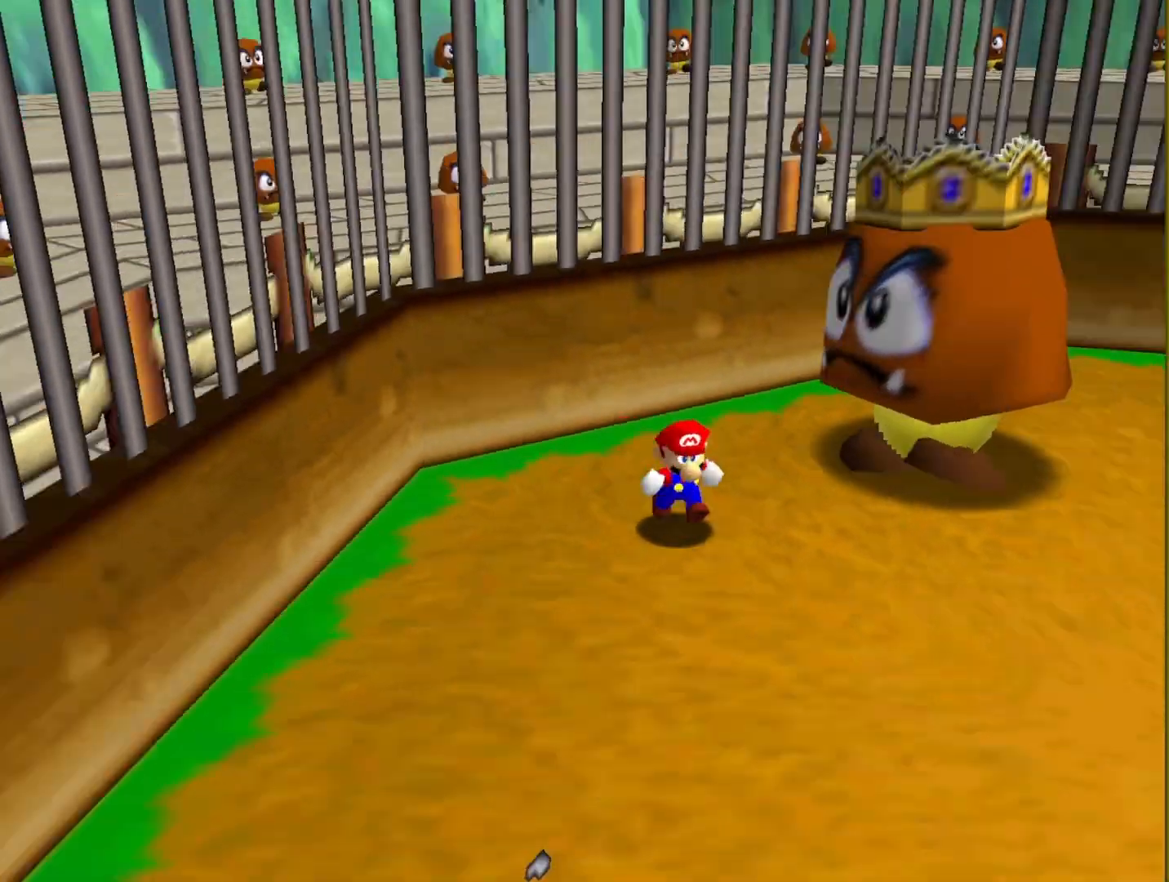
{"buttons": [], "left_stick": "down-right", "events": [[83, "C_LEFT", "up"], [150, "left_stick", "down-right"], [400, "C_RIGHT", "down"], [483, "C_RIGHT", "up"]]}
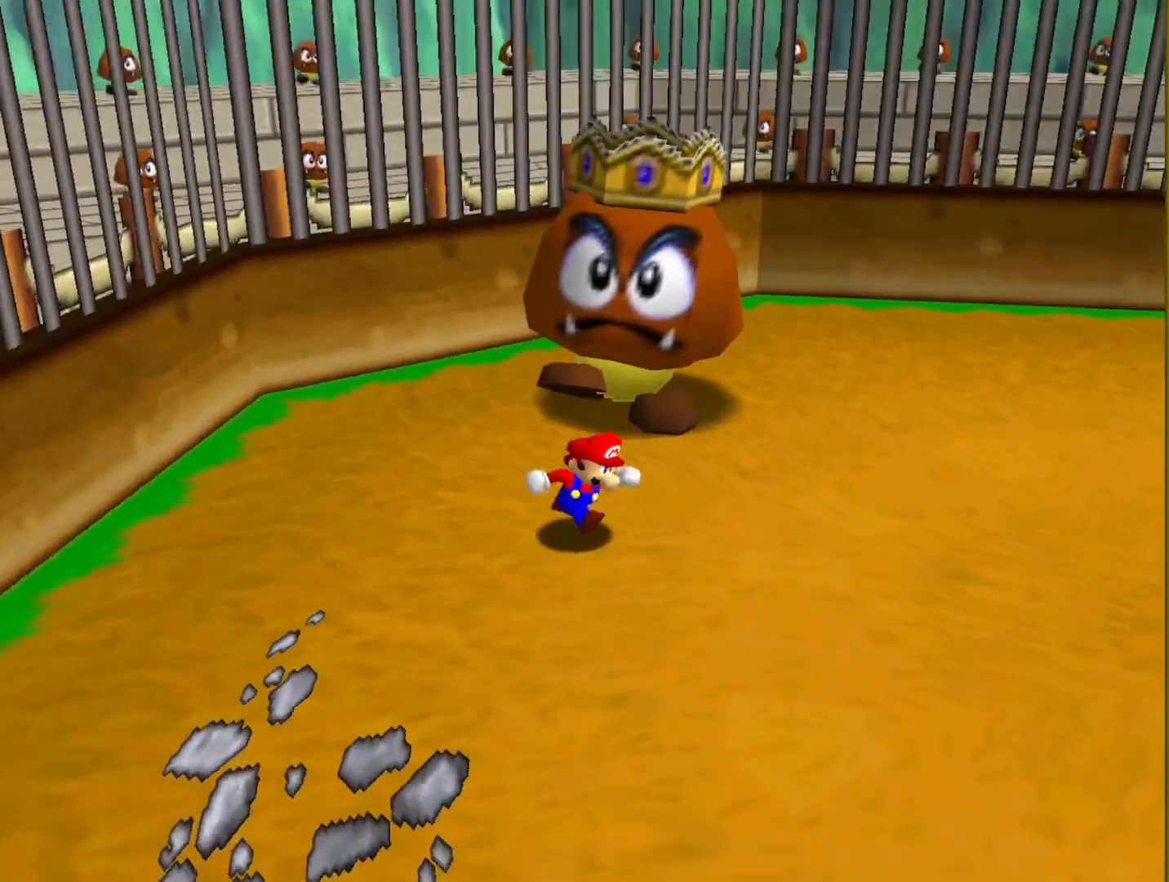
{"buttons": [], "left_stick": "down-right", "events": [[400, "C_RIGHT", "down"], [467, "C_RIGHT", "up"]]}
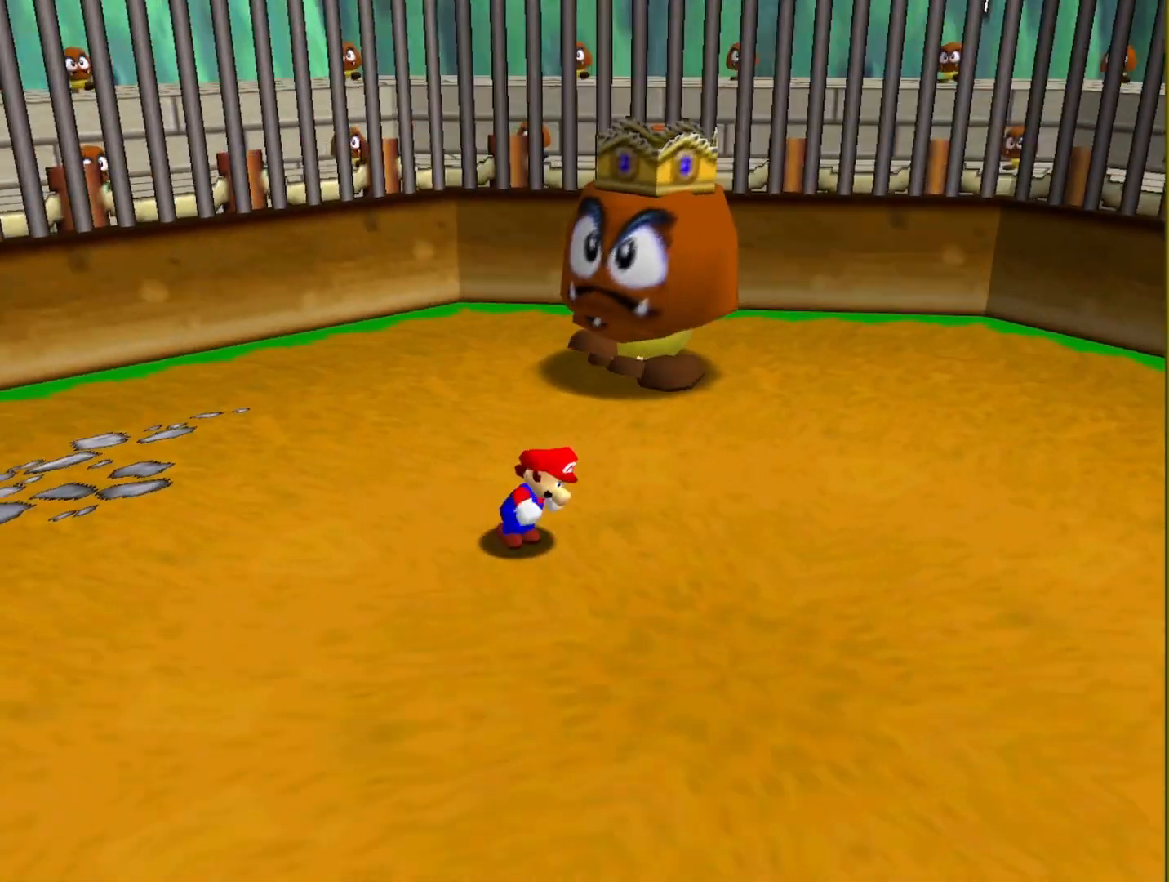
{"buttons": [], "left_stick": "down-right", "events": [[133, "left_stick", "center"], [317, "left_stick", "down"], [450, "left_stick", "down-right"]]}
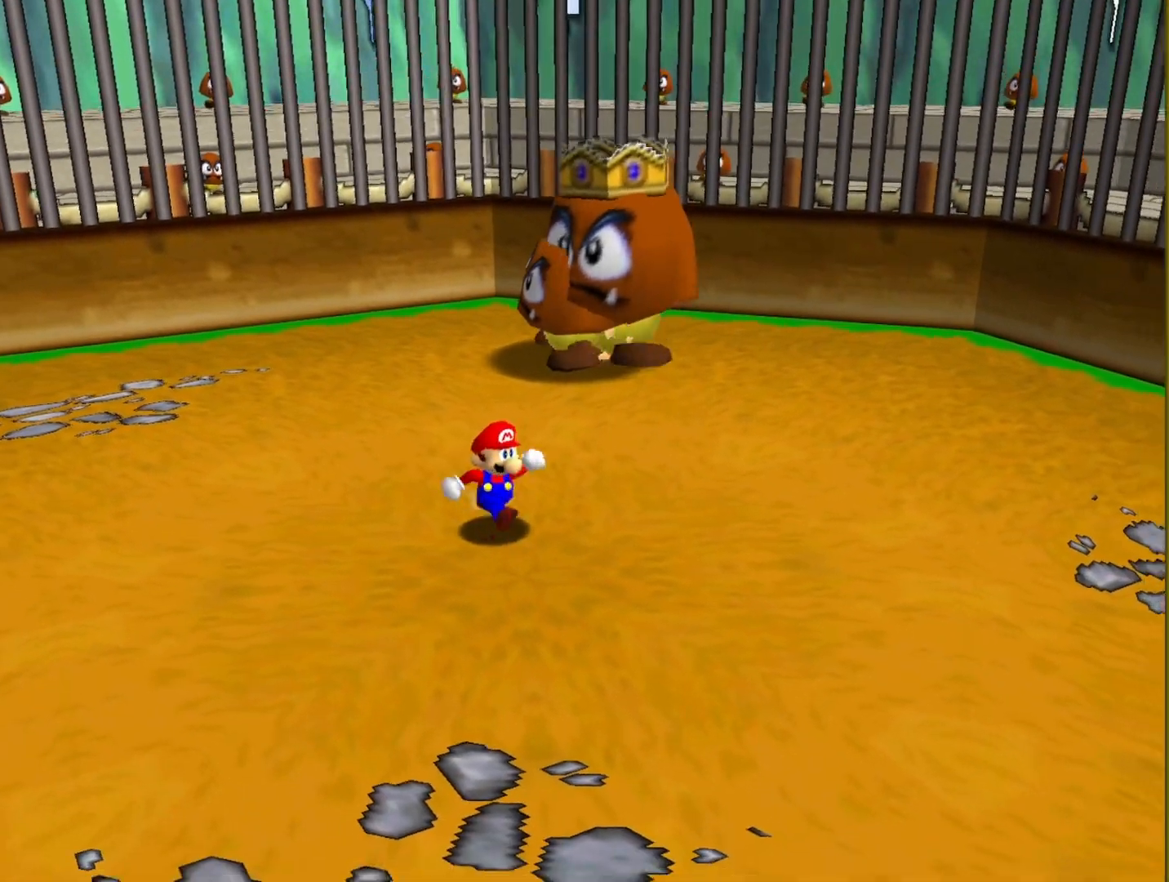
{"buttons": [], "left_stick": "center", "events": [[250, "left_stick", "right"], [450, "left_stick", "center"]]}
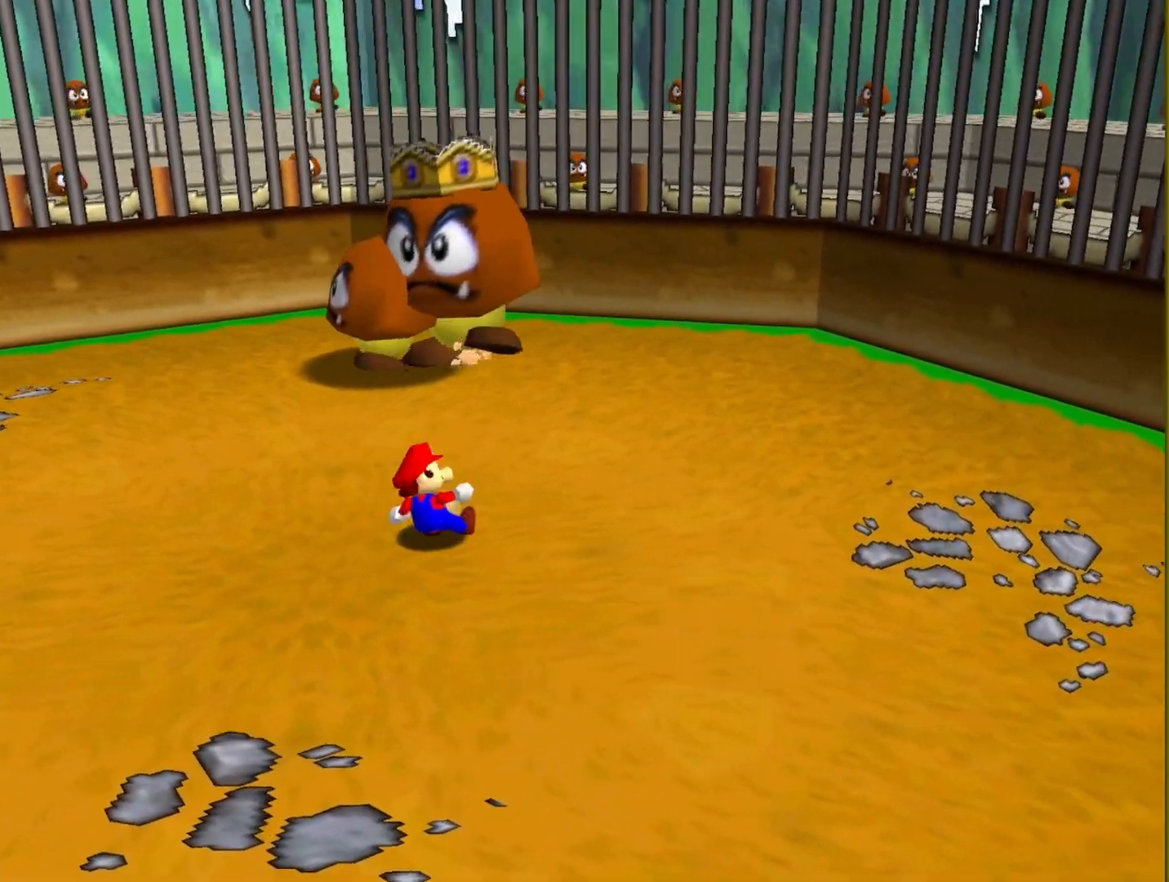
{"buttons": [], "left_stick": "down", "events": [[83, "left_stick", "down"]]}
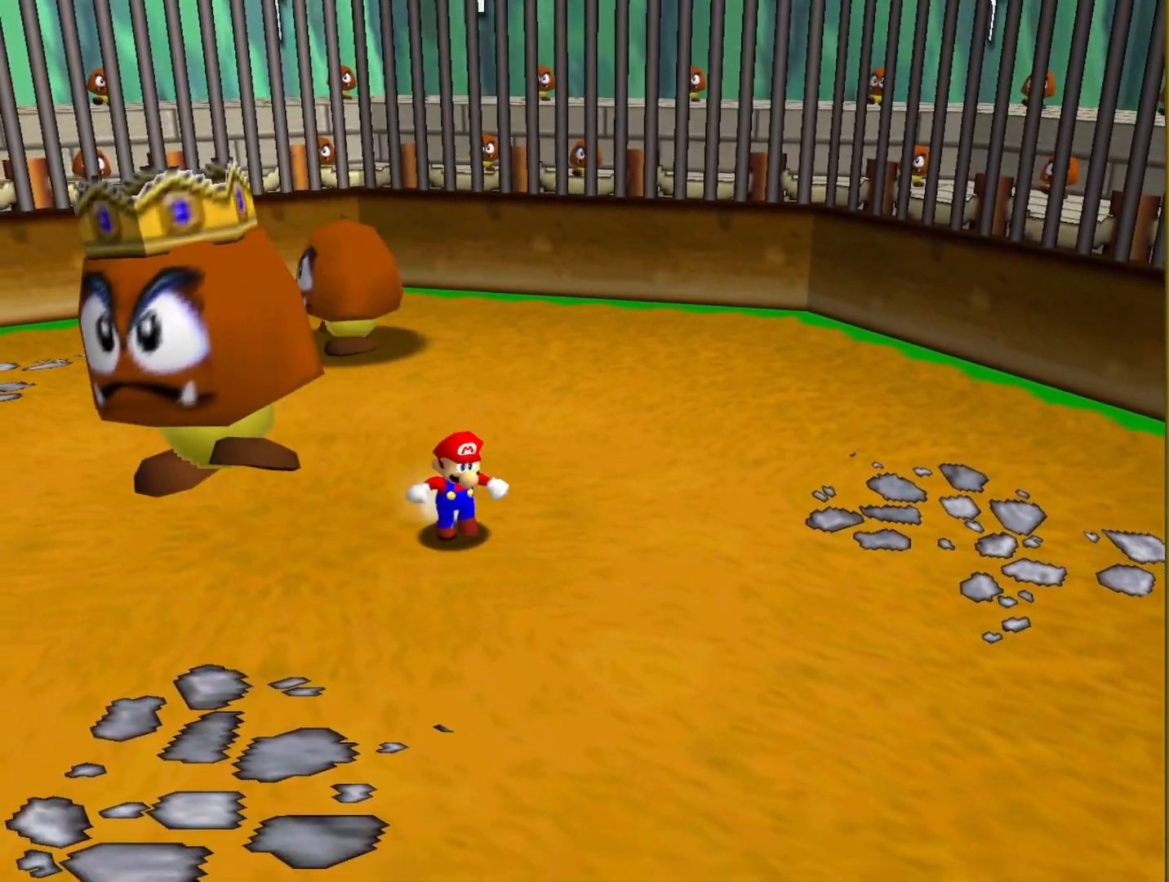
{"buttons": ["C_RIGHT"], "left_stick": "right", "events": [[17, "C_RIGHT", "down"], [100, "left_stick", "down-left"], [150, "C_RIGHT", "up"], [233, "C_RIGHT", "down"], [317, "C_RIGHT", "up"], [317, "left_stick", "up-left"], [433, "left_stick", "up-right"], [450, "C_RIGHT", "down"], [483, "left_stick", "right"]]}
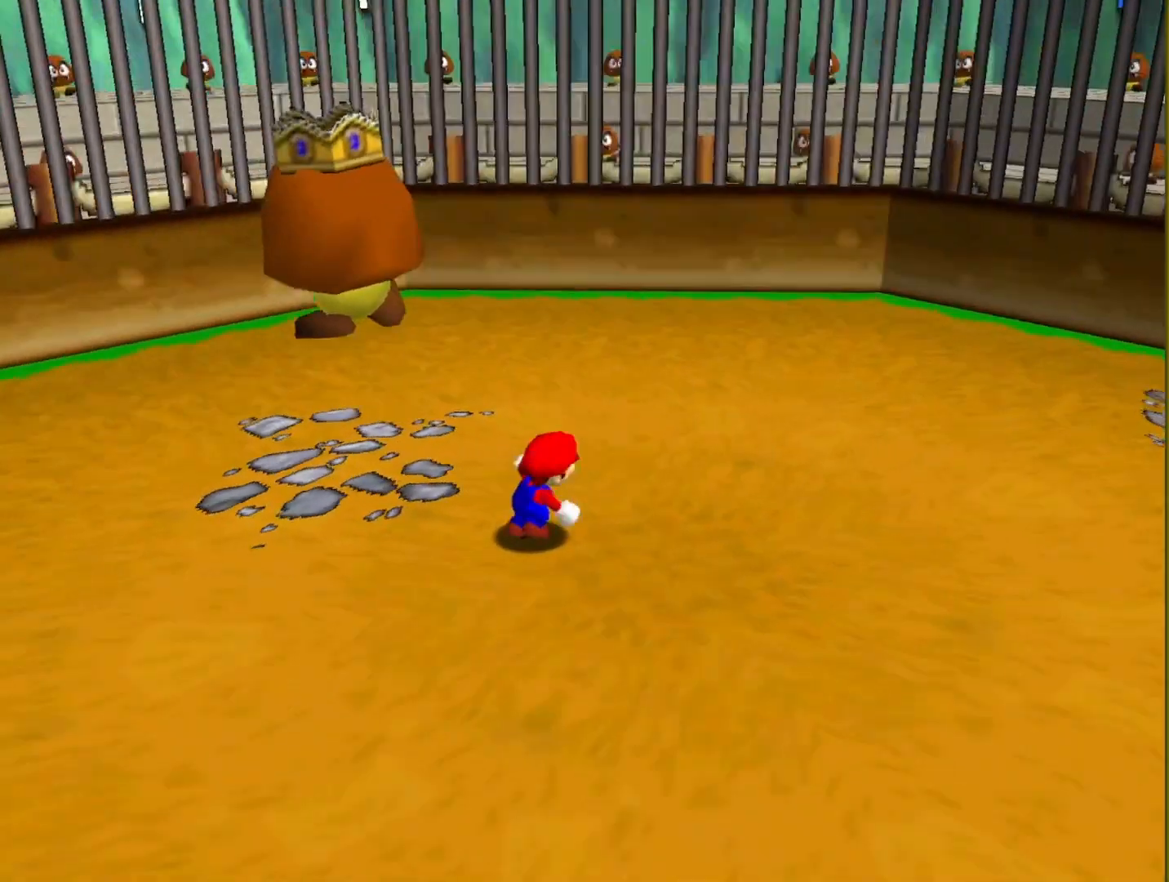
{"buttons": [], "left_stick": "up-left", "events": [[50, "C_RIGHT", "up"], [67, "left_stick", "center"], [383, "left_stick", "up-left"]]}
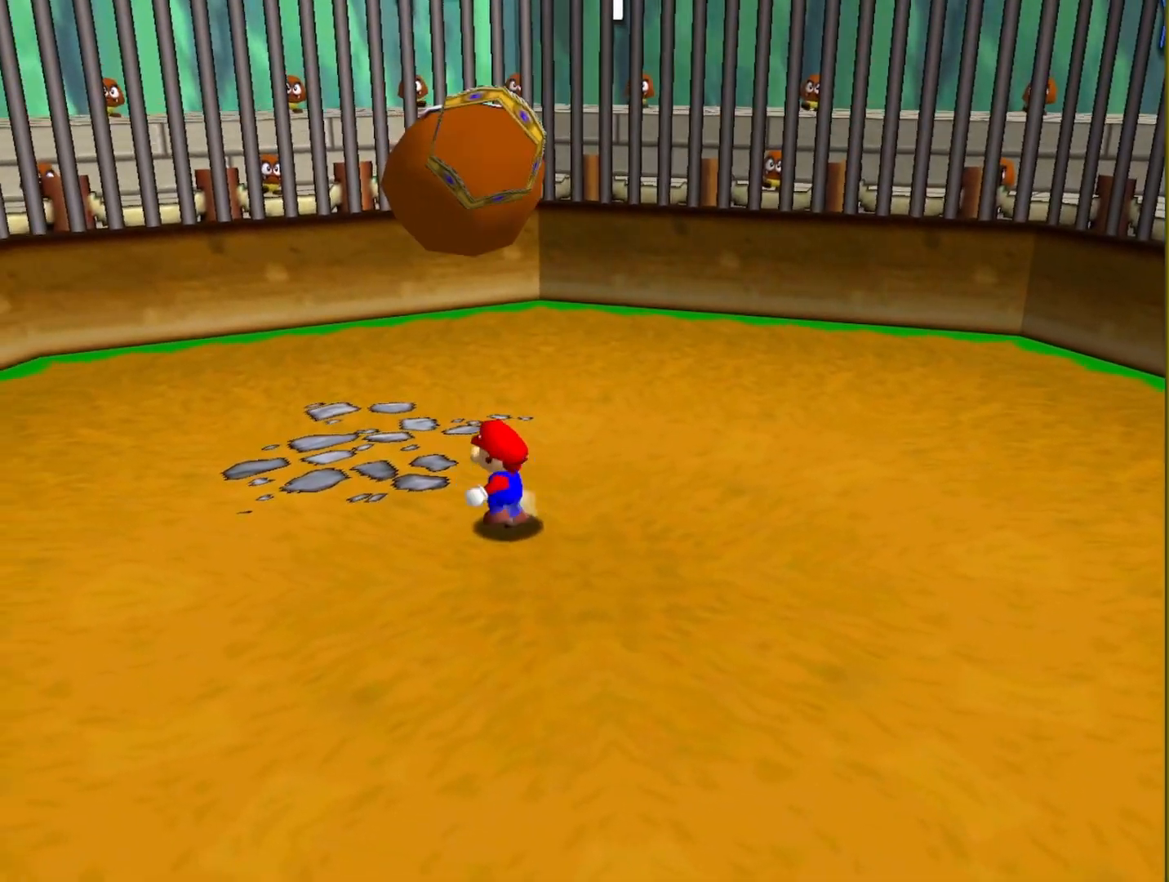
{"buttons": [], "left_stick": "up-left", "events": [[233, "left_stick", "up"], [433, "left_stick", "up-left"]]}
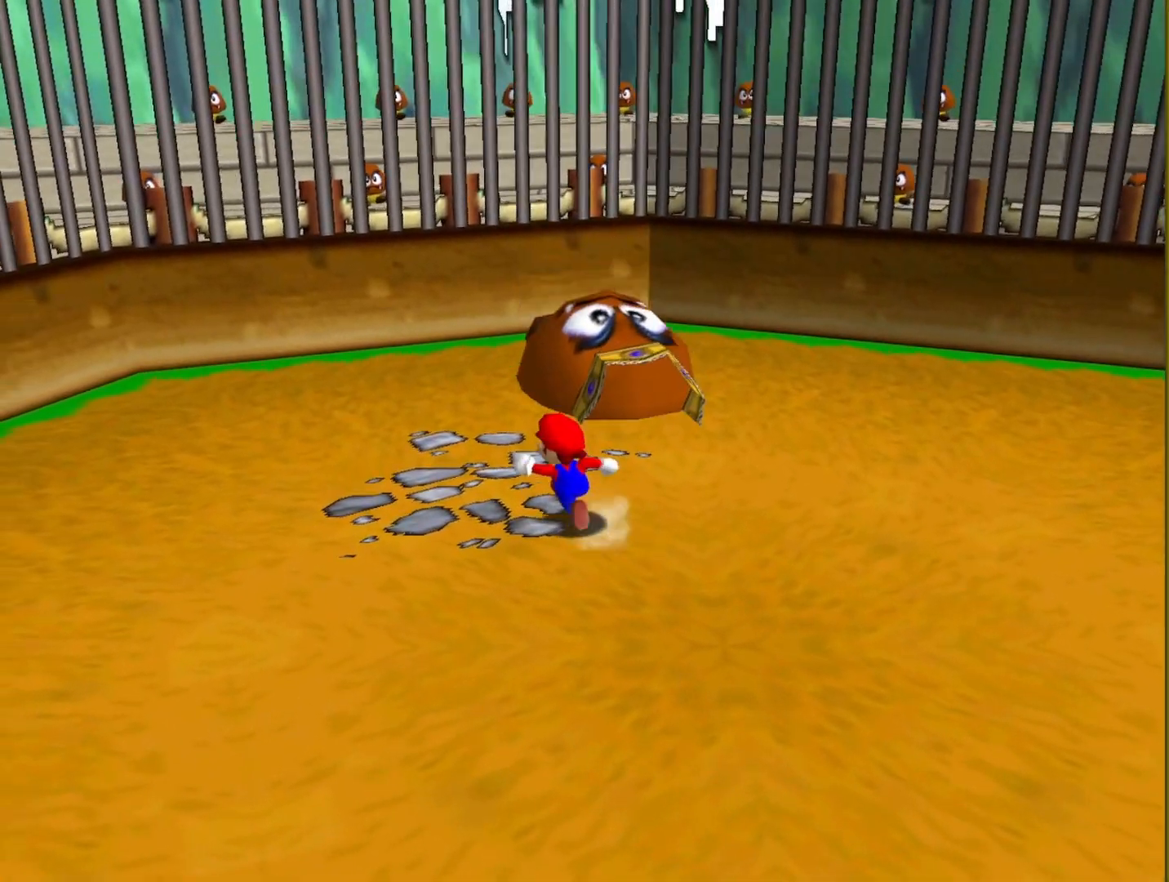
{"buttons": [], "left_stick": "right", "events": [[100, "A", "down"], [150, "A", "up"], [150, "left_stick", "center"], [350, "left_stick", "right"]]}
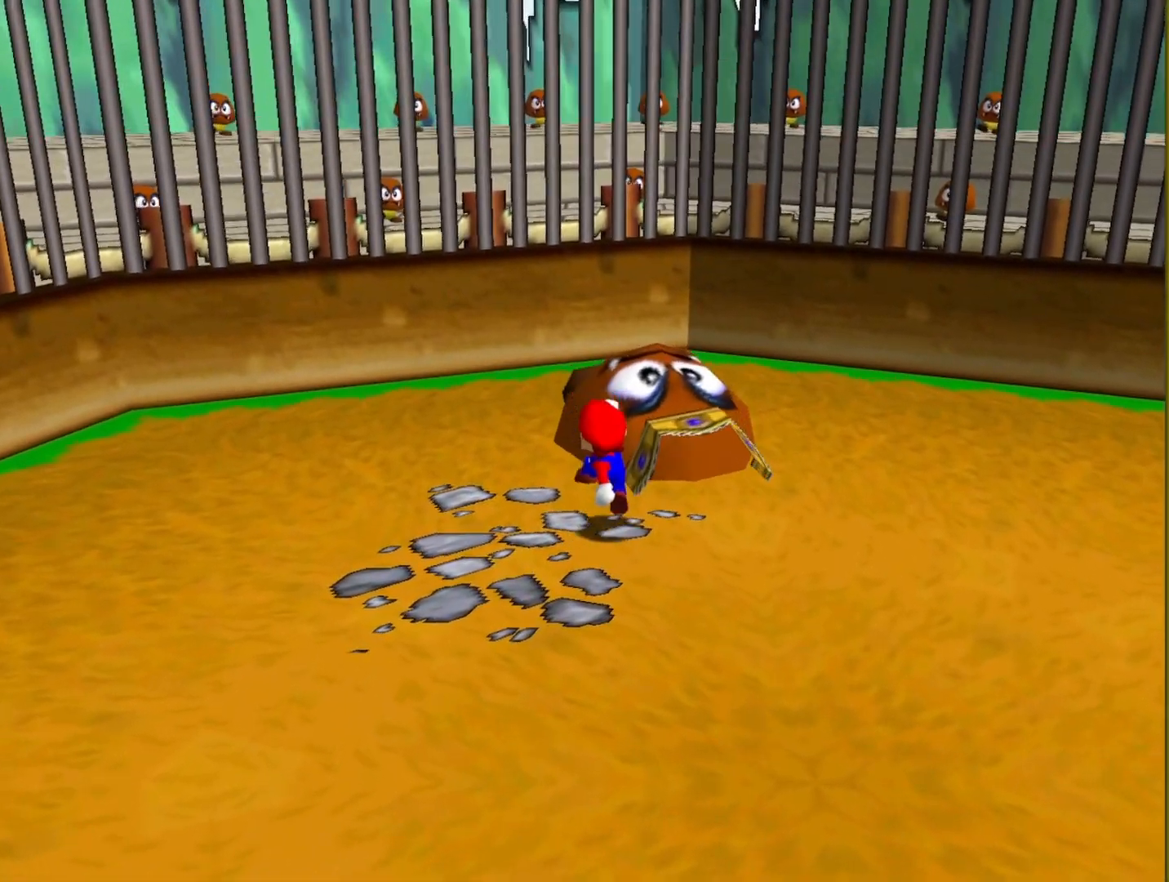
{"buttons": ["A"], "left_stick": "up-right", "events": [[50, "left_stick", "up-right"], [150, "A", "down"]]}
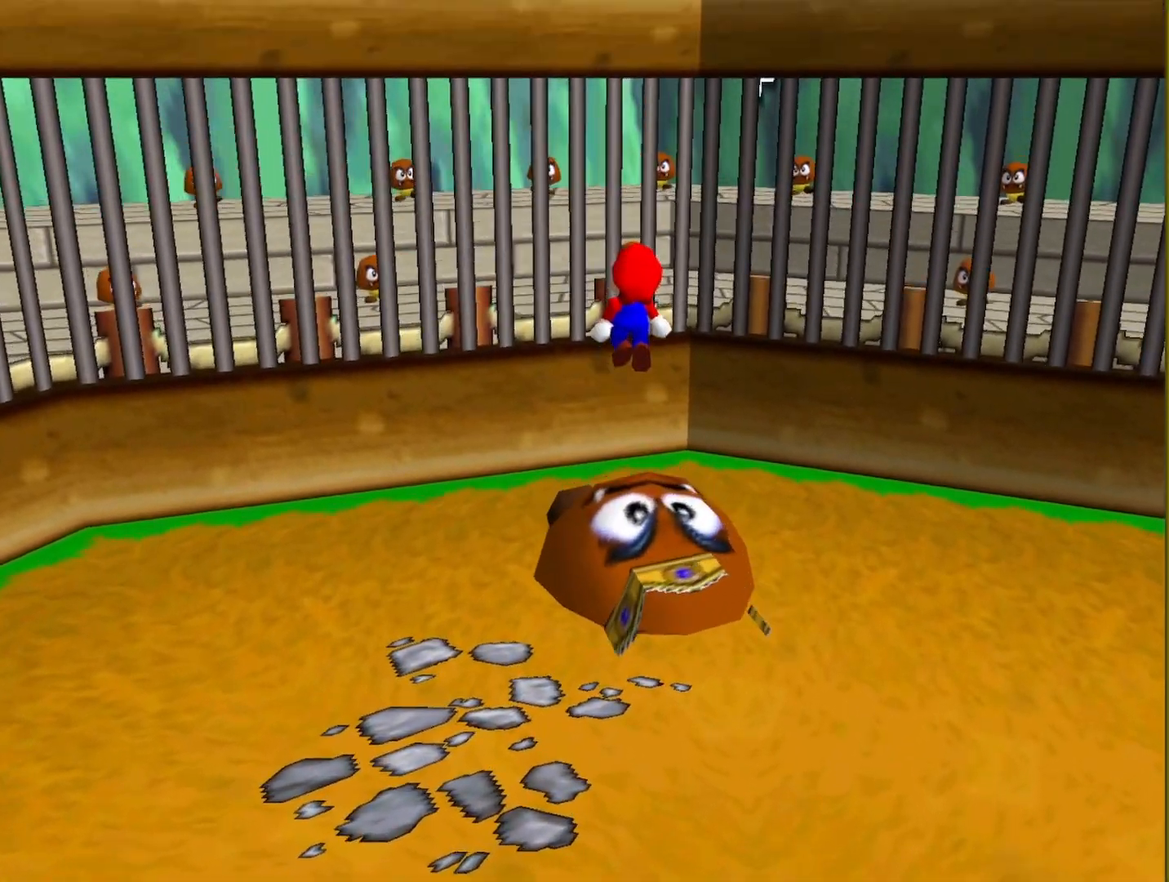
{"buttons": ["Z"], "left_stick": "center", "events": [[67, "A", "up"], [200, "Z", "down"], [283, "left_stick", "center"]]}
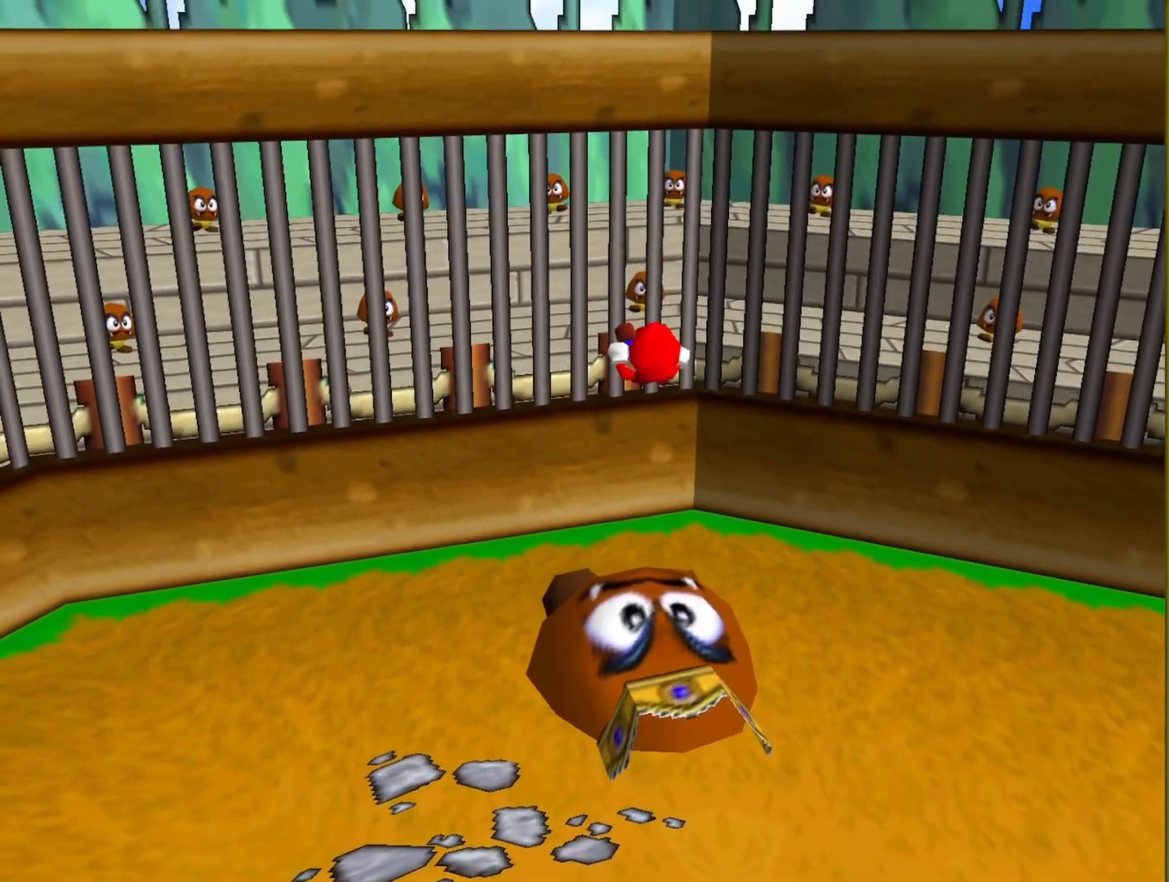
{"buttons": [], "left_stick": "center", "events": [[83, "Z", "up"]]}
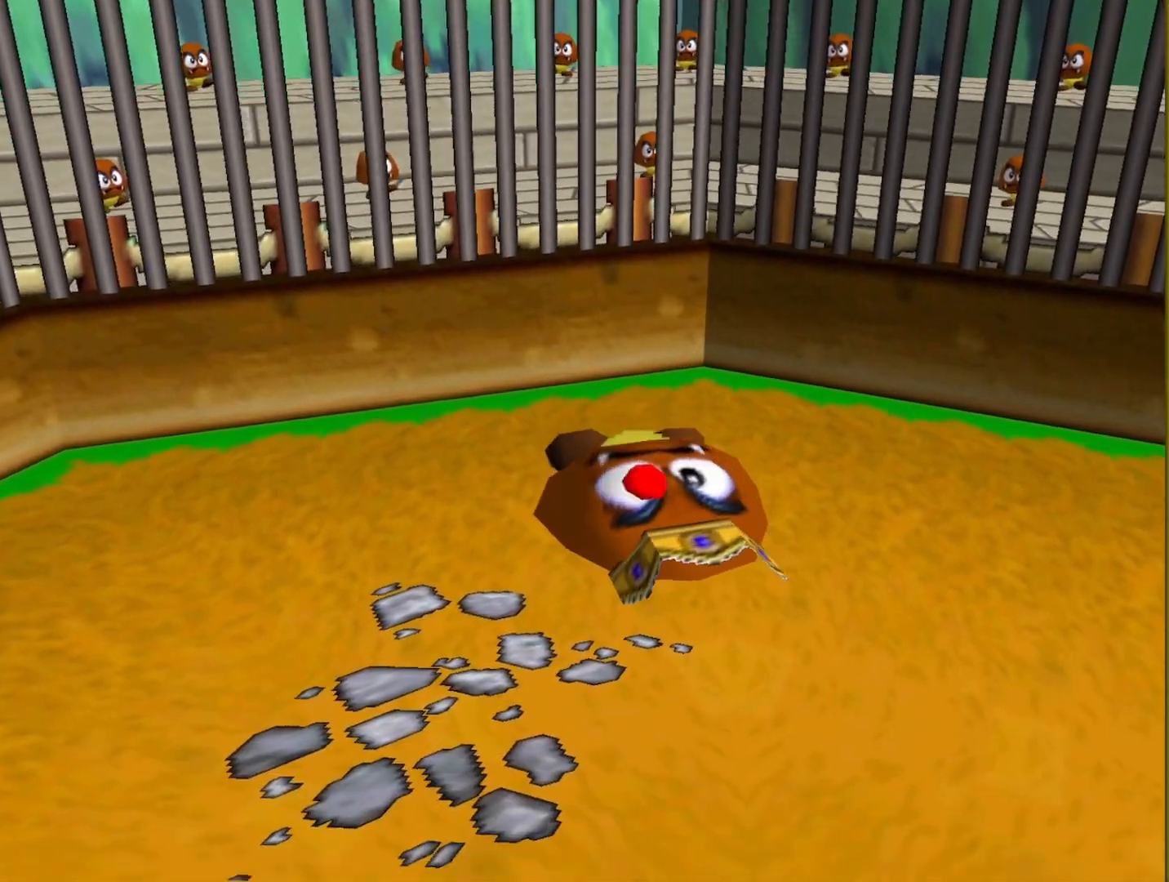
{"buttons": ["A"], "left_stick": "down-left", "events": [[283, "left_stick", "left"], [400, "A", "down"], [433, "left_stick", "down-left"]]}
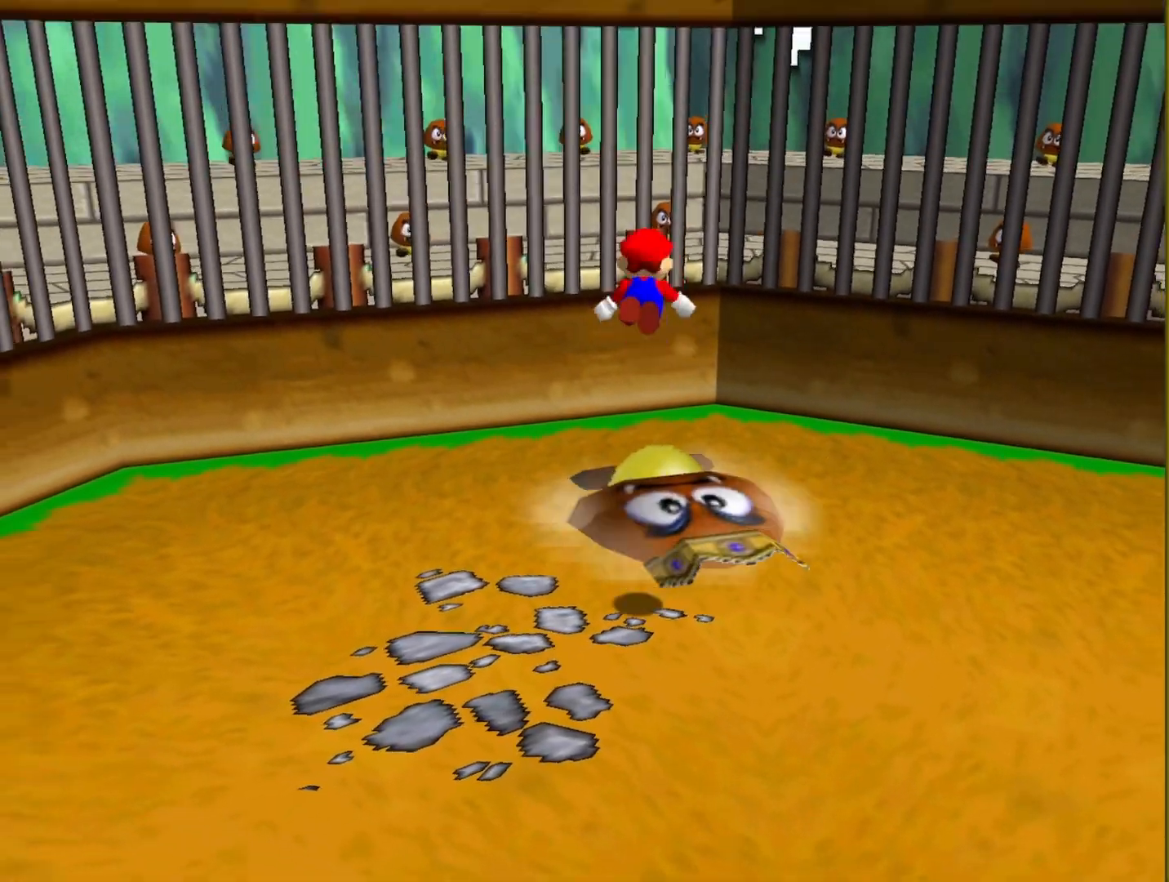
{"buttons": [], "left_stick": "down-left", "events": [[100, "A", "up"]]}